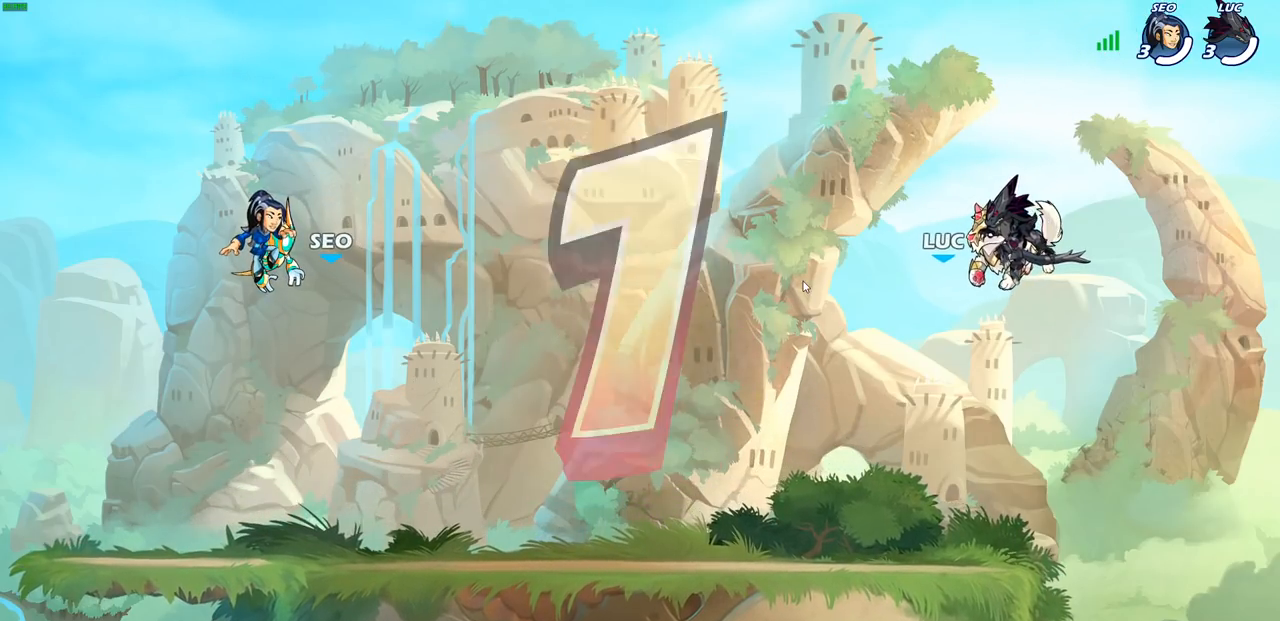
Gameplay with a controller (PlayStation layout); each line is a JSON object with the inputs held at the frame after it. "events" lists button and stick changes between this image and that frame as [ms after this image, input, new state], when the widget could be followed in between.
{"buttons": ["SELECT"], "left_stick": "center", "right_stick": "center", "events": [[167, "SELECT", "down"]]}
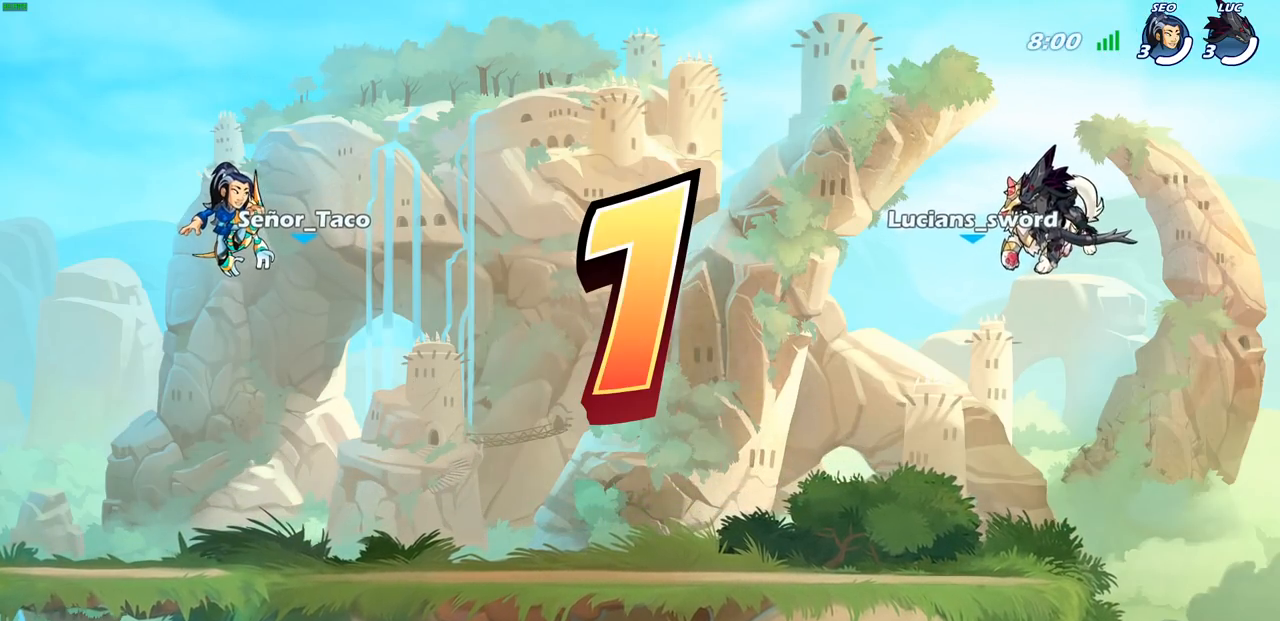
{"buttons": ["SELECT"], "left_stick": "center", "right_stick": "center", "events": []}
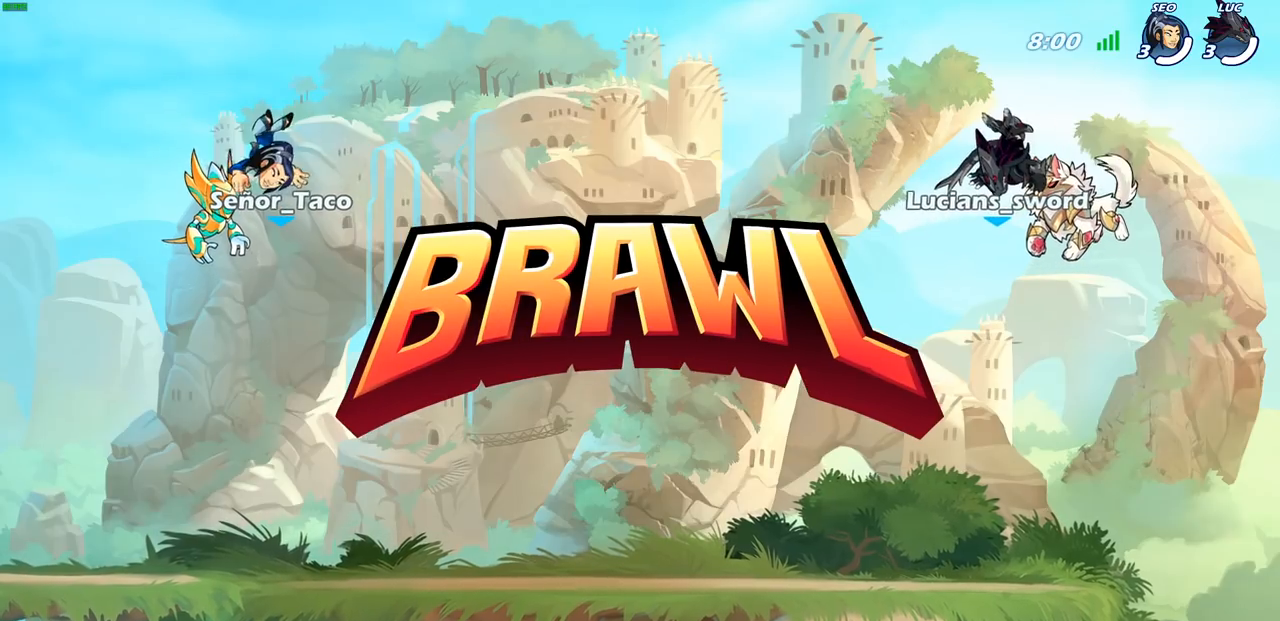
{"buttons": ["SELECT"], "left_stick": "center", "right_stick": "center", "events": []}
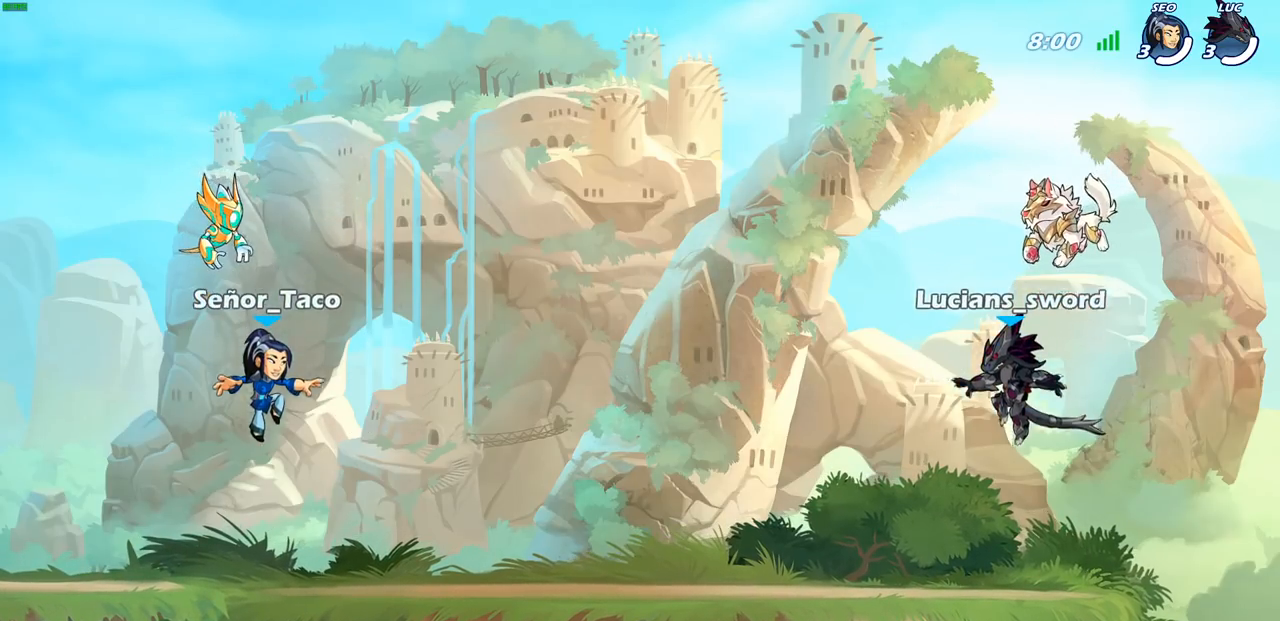
{"buttons": ["SELECT"], "left_stick": "center", "right_stick": "center", "events": []}
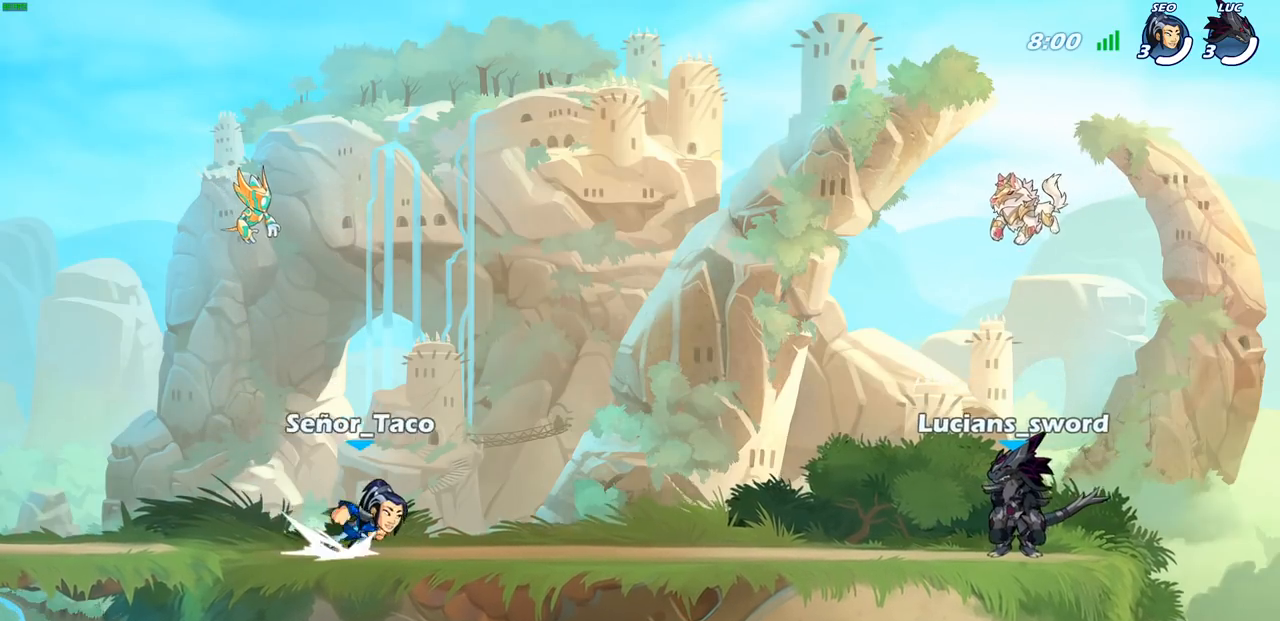
{"buttons": [], "left_stick": "center", "right_stick": "center", "events": [[333, "SELECT", "up"]]}
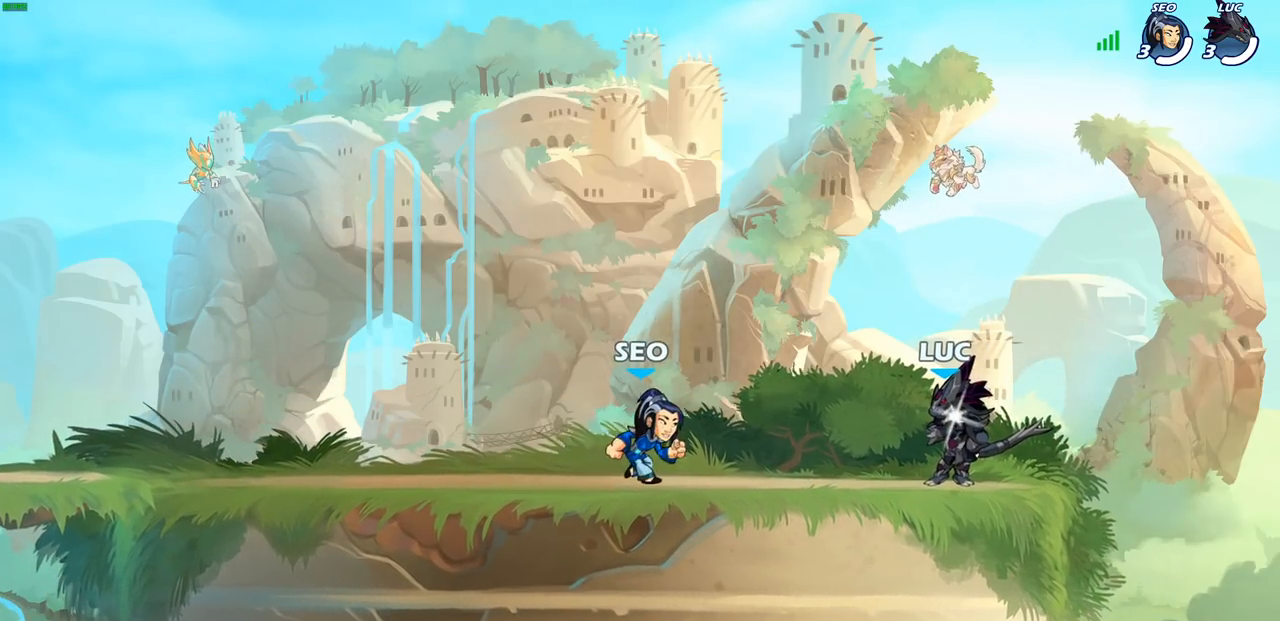
{"buttons": [], "left_stick": "center", "right_stick": "center", "events": []}
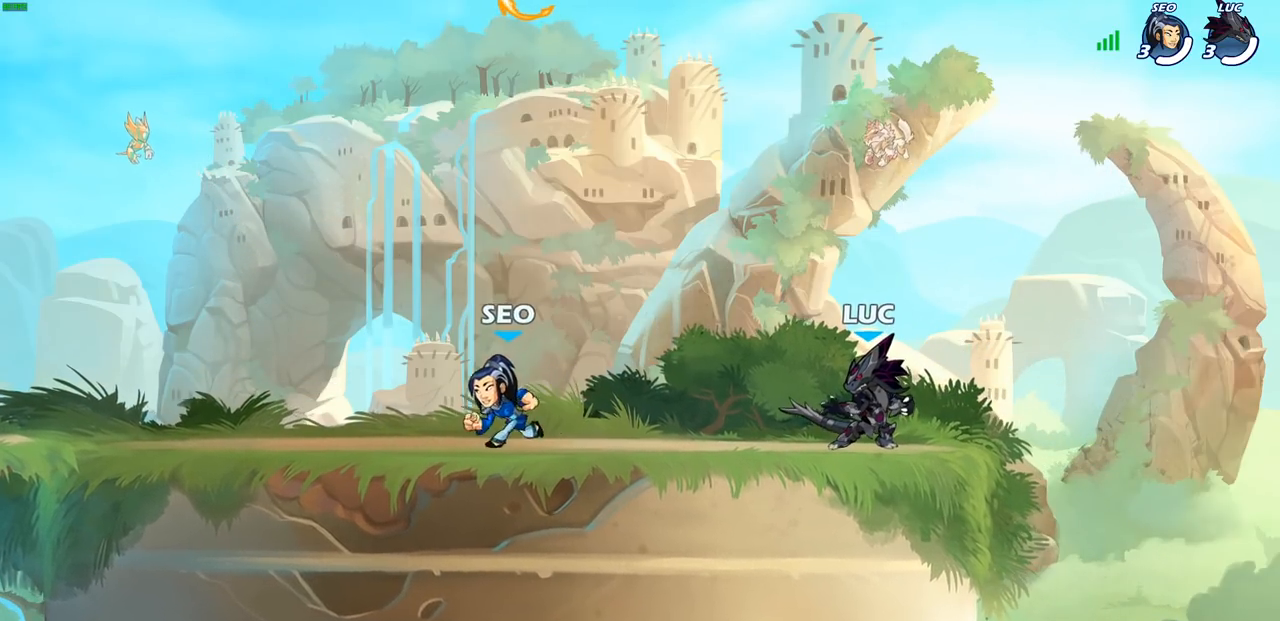
{"buttons": [], "left_stick": "center", "right_stick": "center", "events": []}
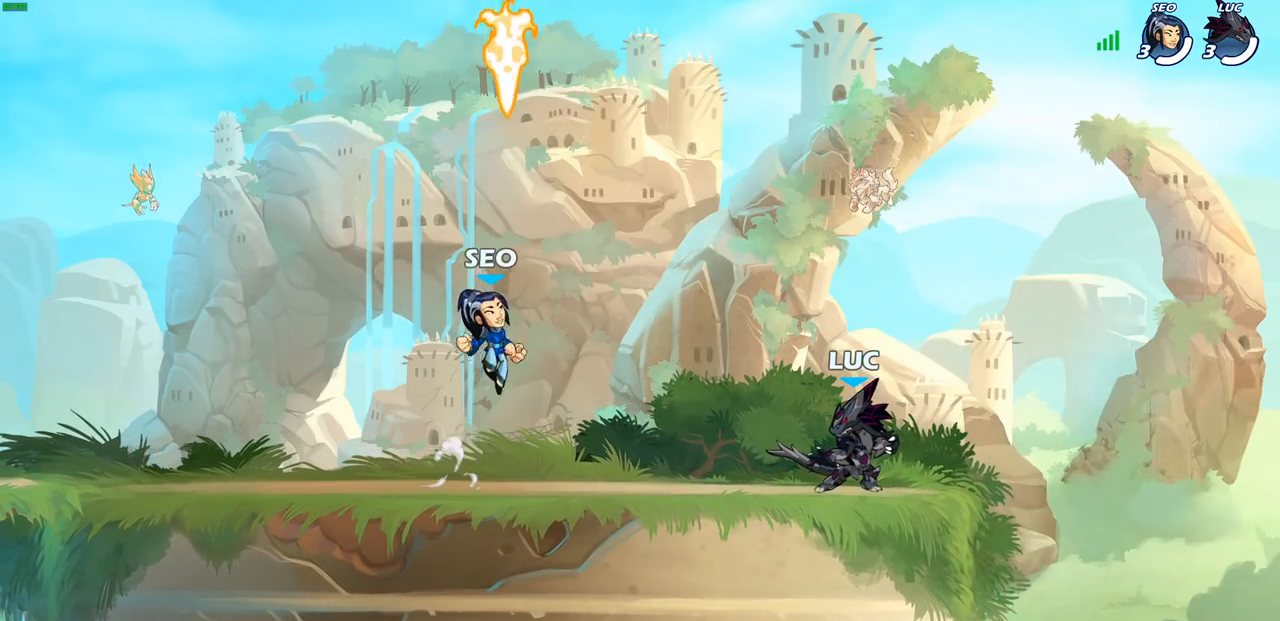
{"buttons": [], "left_stick": "center", "right_stick": "center", "events": []}
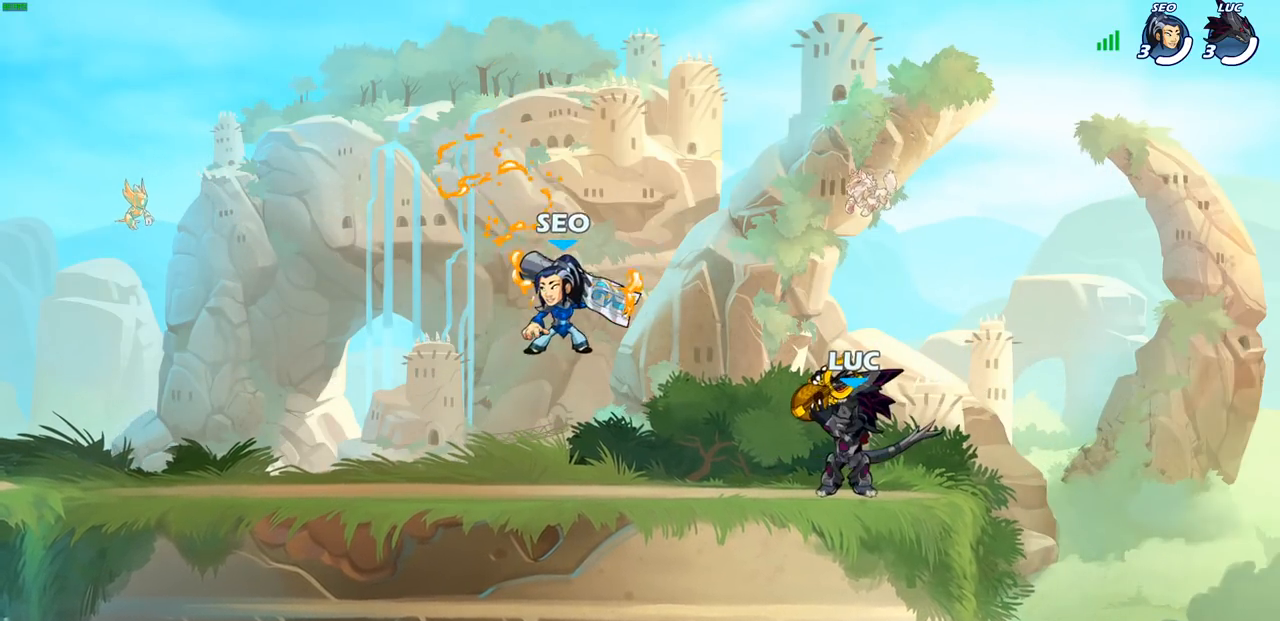
{"buttons": [], "left_stick": "center", "right_stick": "center", "events": []}
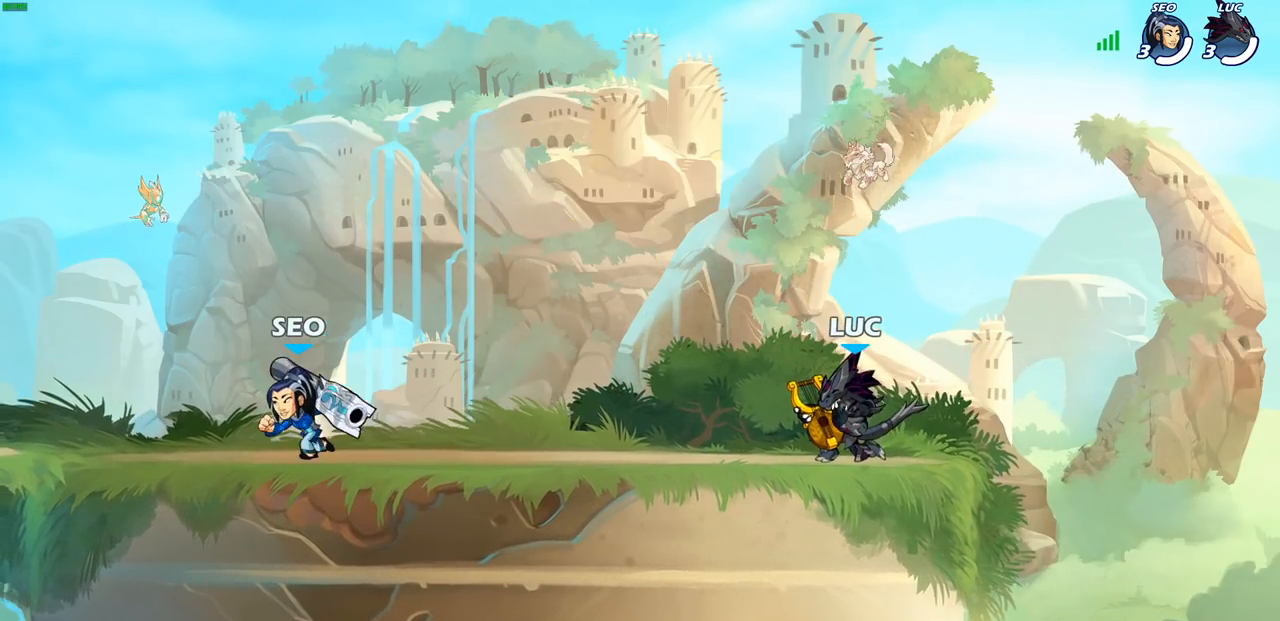
{"buttons": [], "left_stick": "center", "right_stick": "center", "events": []}
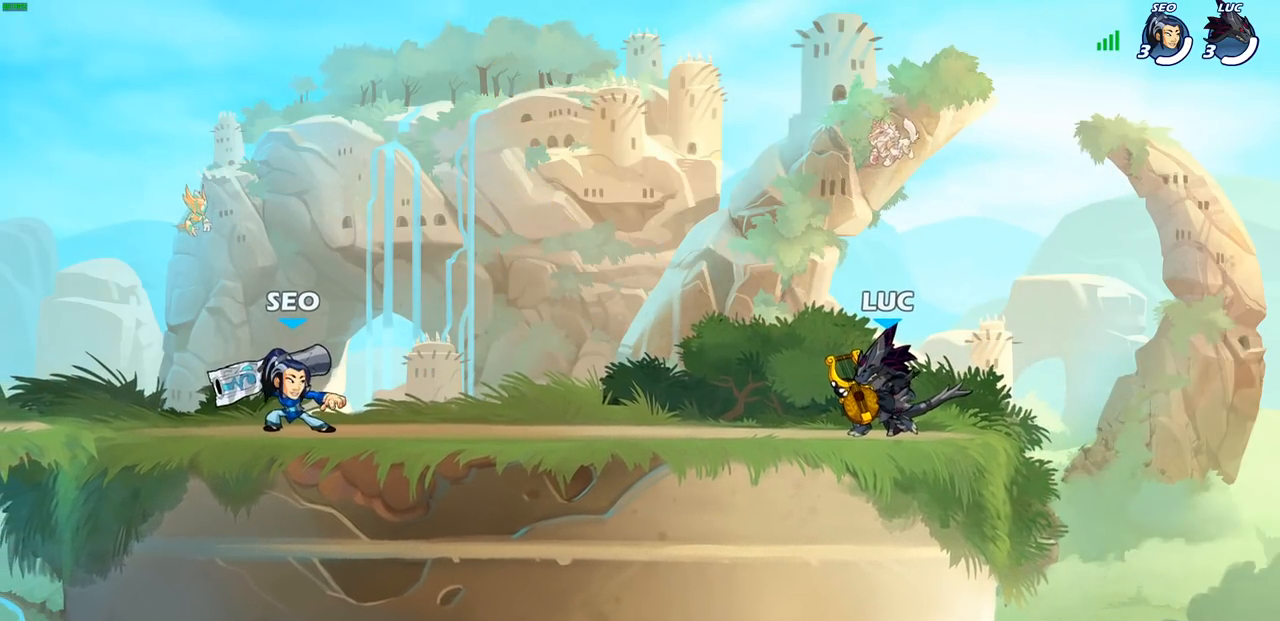
{"buttons": [], "left_stick": "center", "right_stick": "center", "events": []}
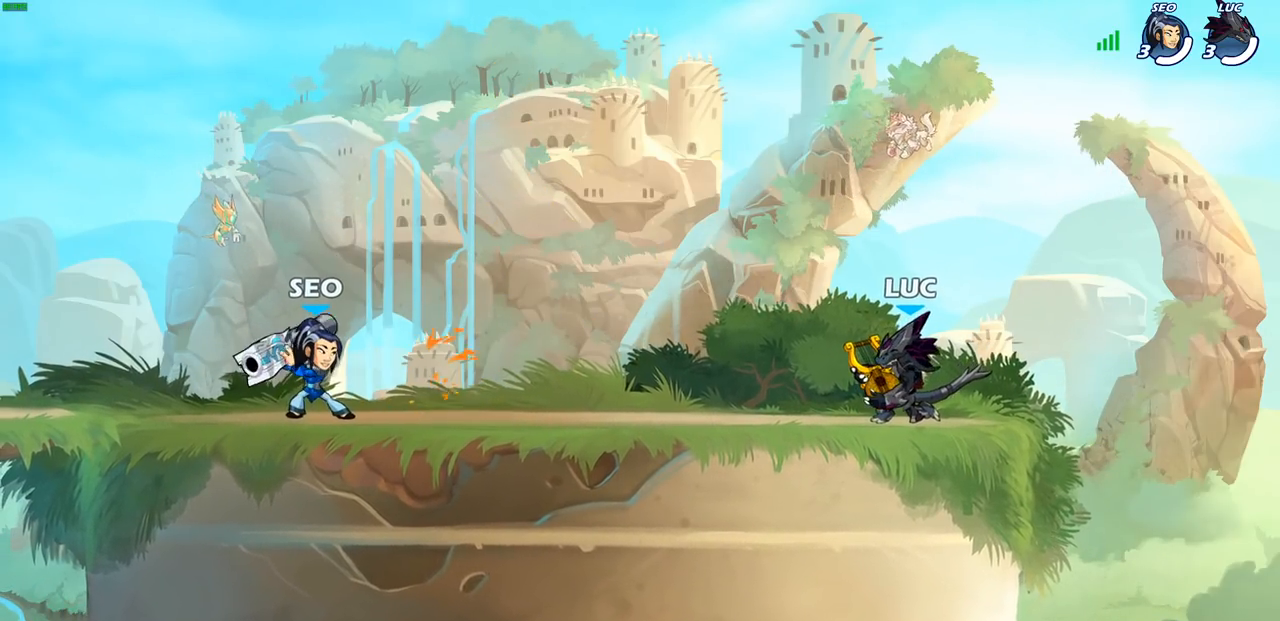
{"buttons": [], "left_stick": "center", "right_stick": "center", "events": []}
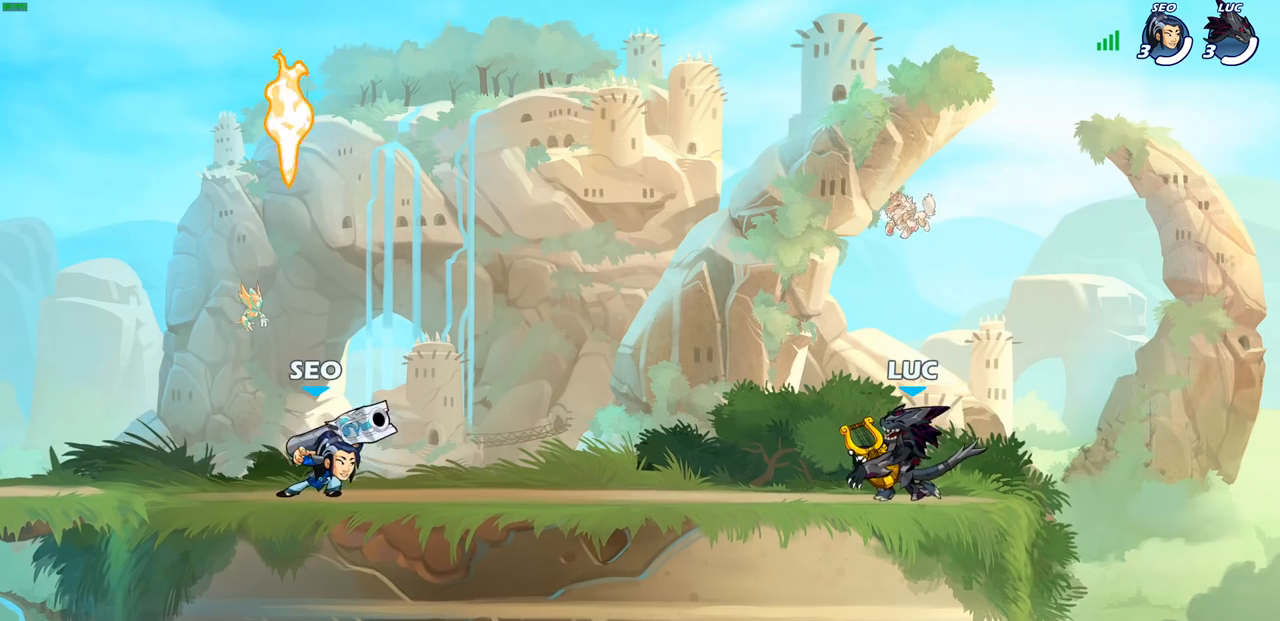
{"buttons": [], "left_stick": "left", "right_stick": "center", "events": [[267, "left_stick", "left"]]}
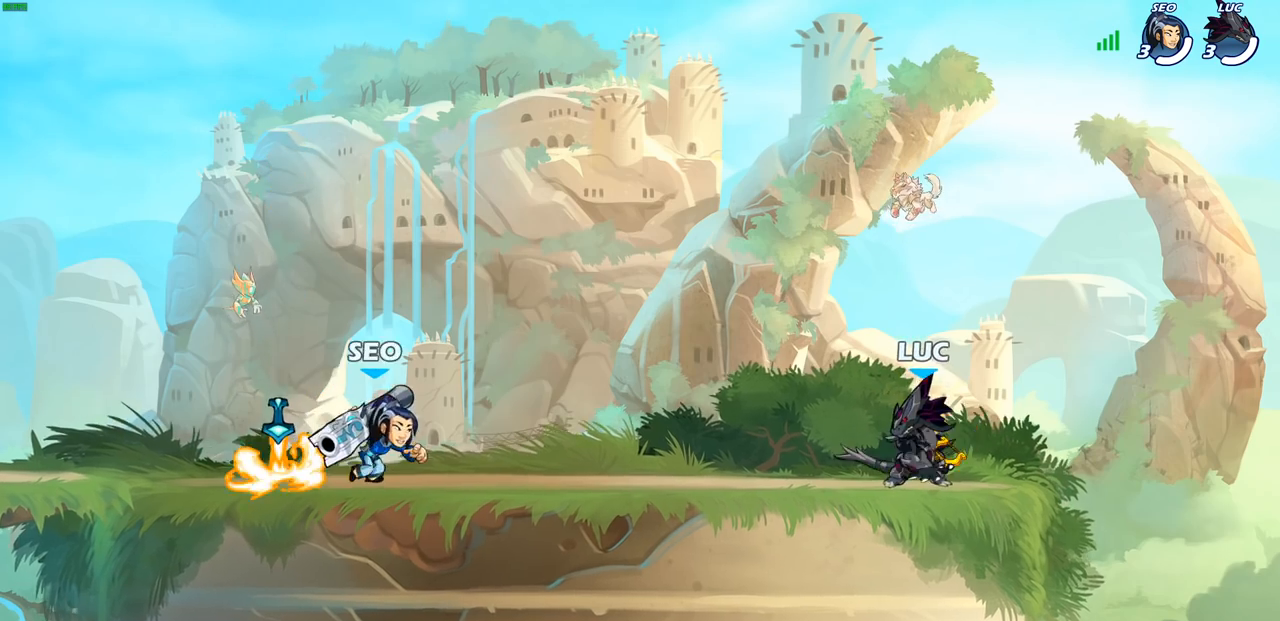
{"buttons": [], "left_stick": "down-left", "right_stick": "center", "events": [[217, "R2", "down"], [267, "CROSS", "down"], [333, "CROSS", "up"], [350, "left_stick", "down-left"], [383, "R2", "up"]]}
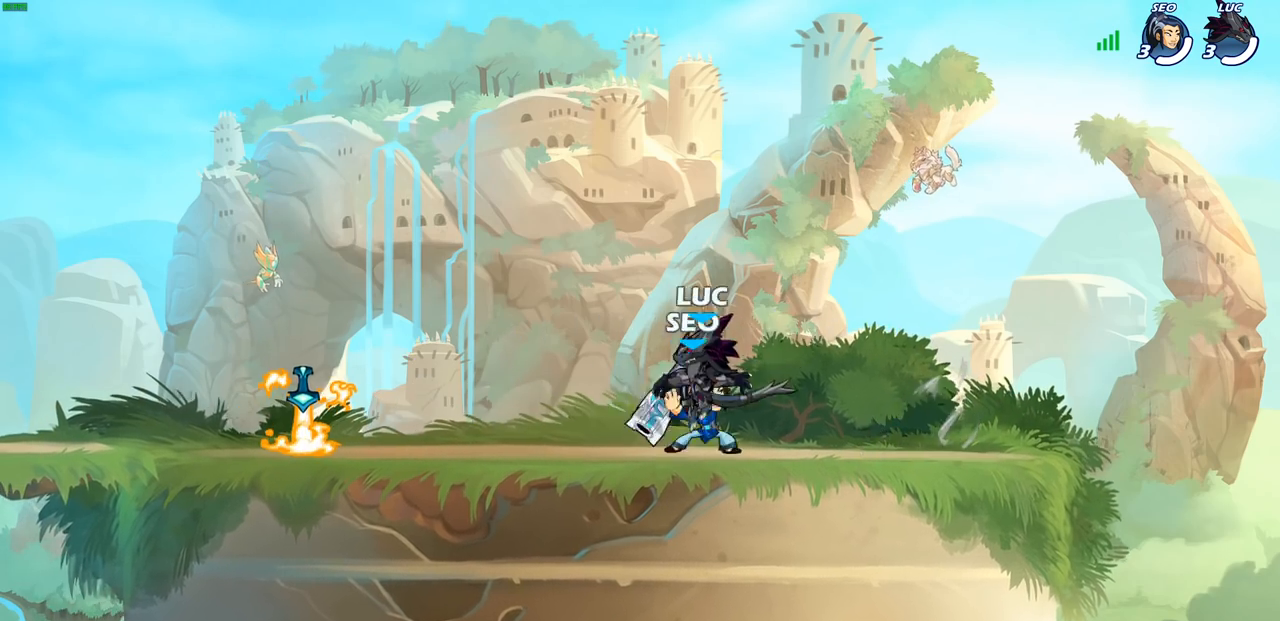
{"buttons": [], "left_stick": "right", "right_stick": "center", "events": [[67, "left_stick", "left"], [117, "R2", "down"], [150, "CROSS", "down"], [217, "CROSS", "up"], [250, "R2", "up"], [267, "left_stick", "down-left"], [417, "left_stick", "down-right"], [483, "left_stick", "right"]]}
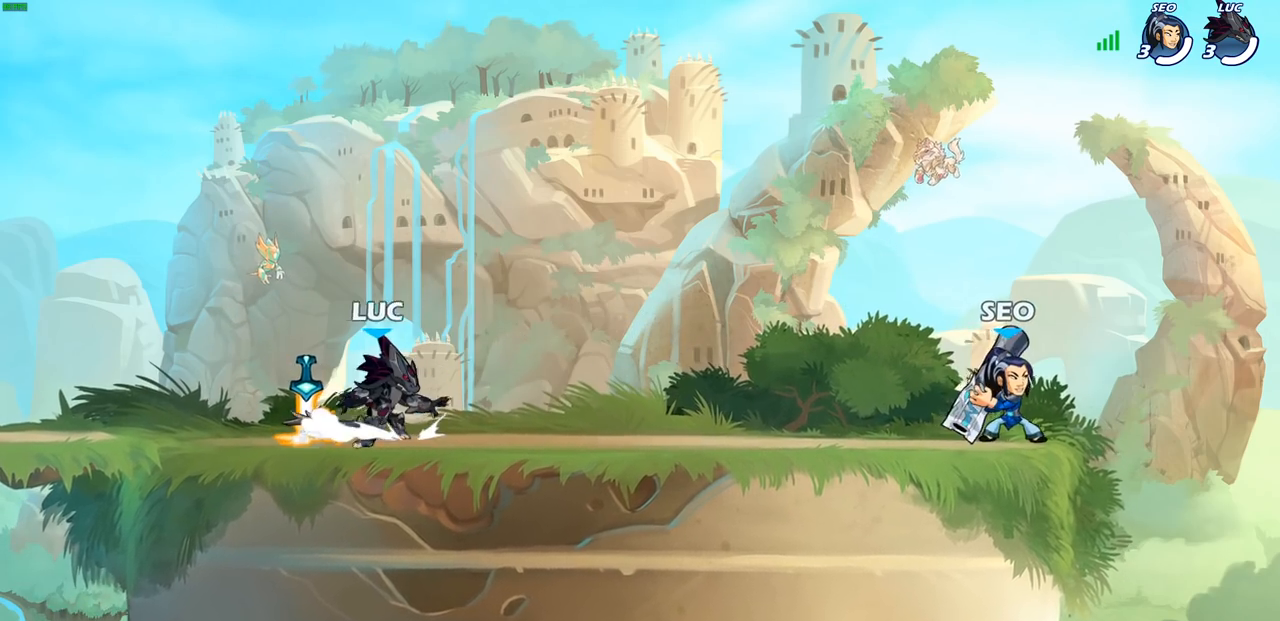
{"buttons": [], "left_stick": "right", "right_stick": "center", "events": [[17, "R1", "down"], [100, "R1", "up"], [150, "R2", "down"], [317, "R2", "up"], [333, "SQUARE", "down"], [433, "SQUARE", "up"]]}
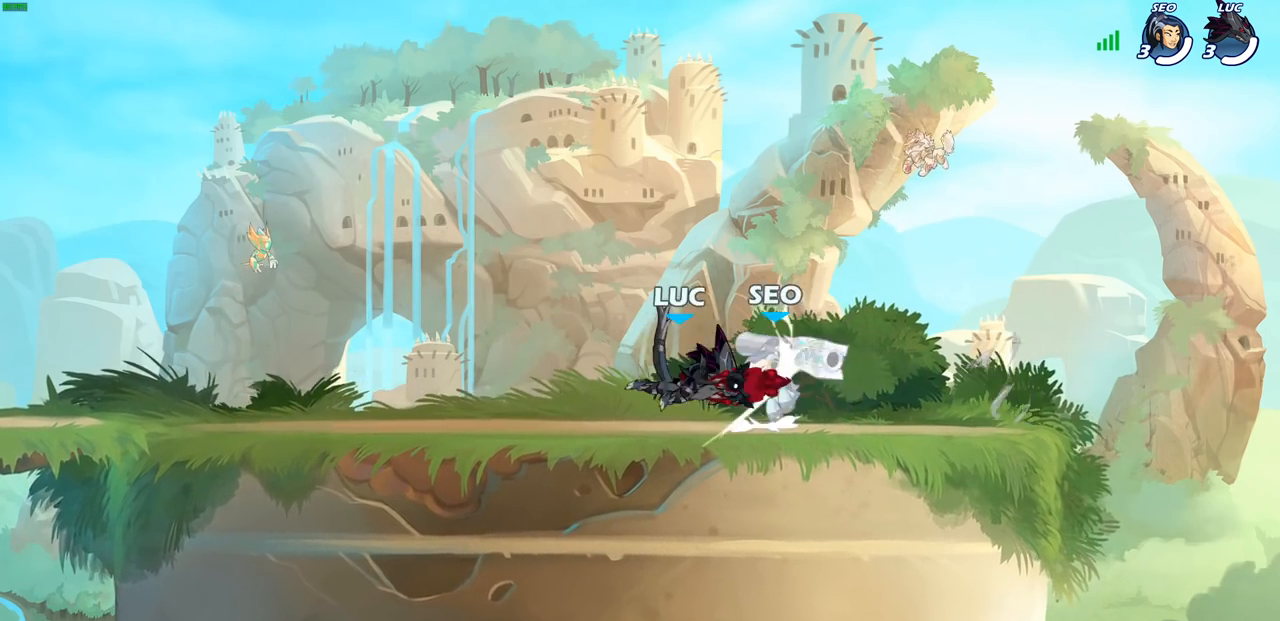
{"buttons": [], "left_stick": "down", "right_stick": "center", "events": [[100, "left_stick", "center"], [250, "left_stick", "right"], [350, "R2", "down"], [400, "SQUARE", "down"], [400, "left_stick", "down"], [483, "R2", "up"], [500, "SQUARE", "up"]]}
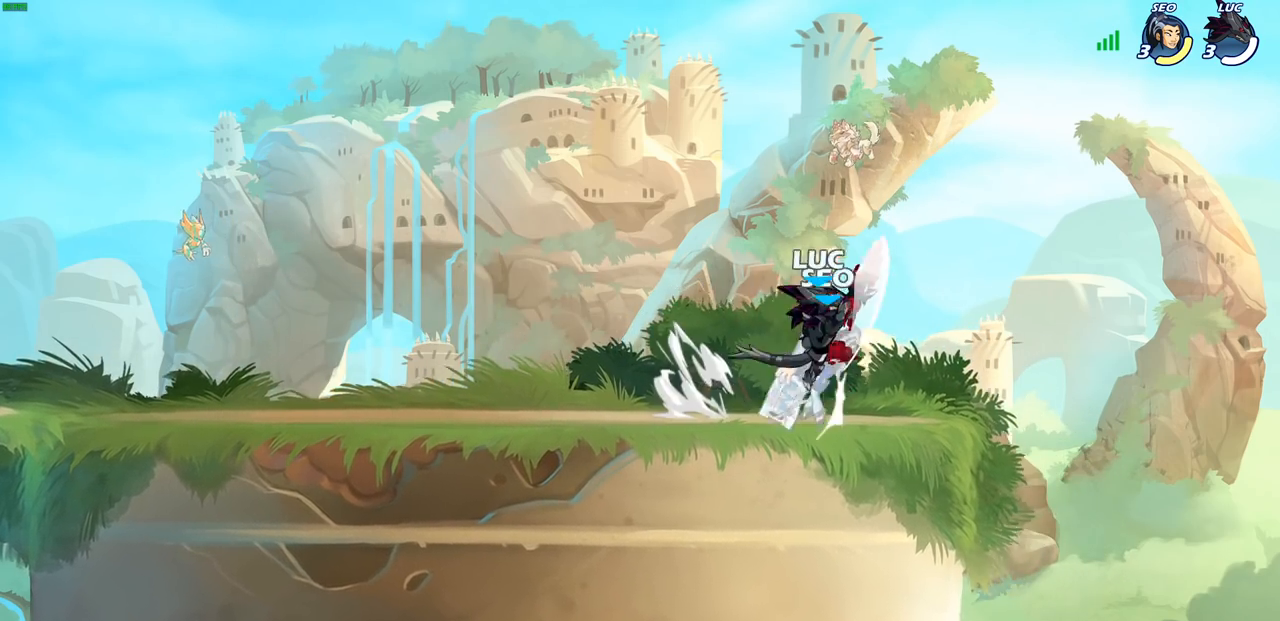
{"buttons": [], "left_stick": "left", "right_stick": "center", "events": [[50, "left_stick", "left"]]}
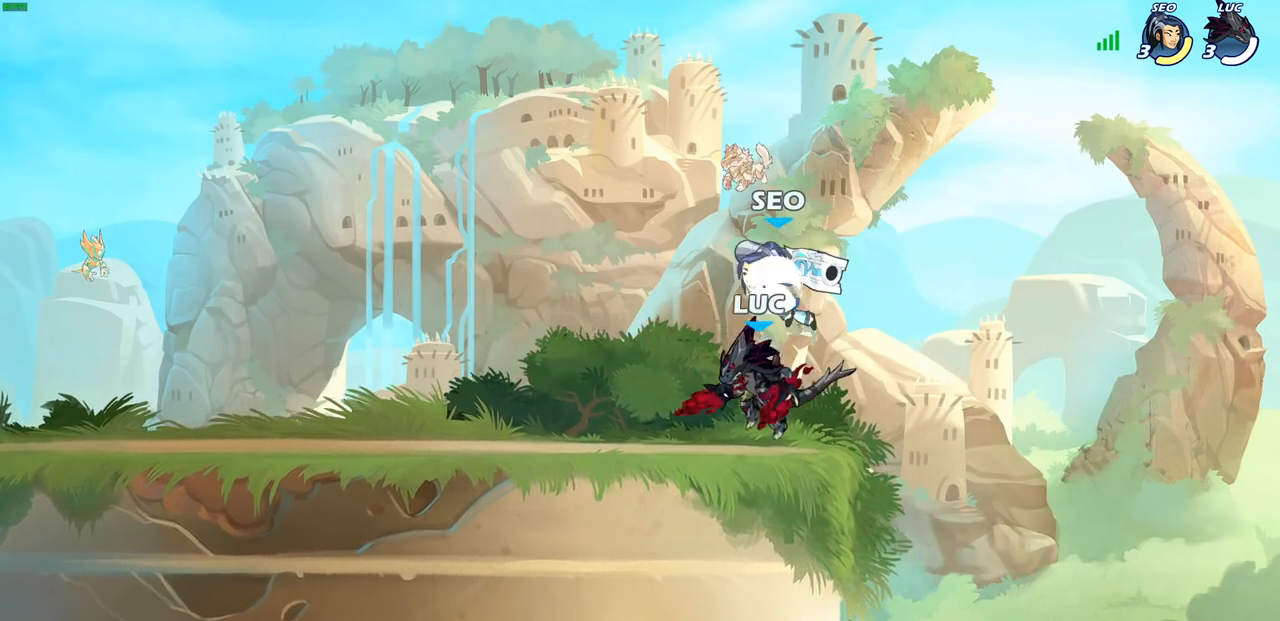
{"buttons": [], "left_stick": "center", "right_stick": "center", "events": [[67, "left_stick", "down"], [117, "left_stick", "down-right"], [233, "SQUARE", "down"], [333, "SQUARE", "up"], [333, "left_stick", "center"]]}
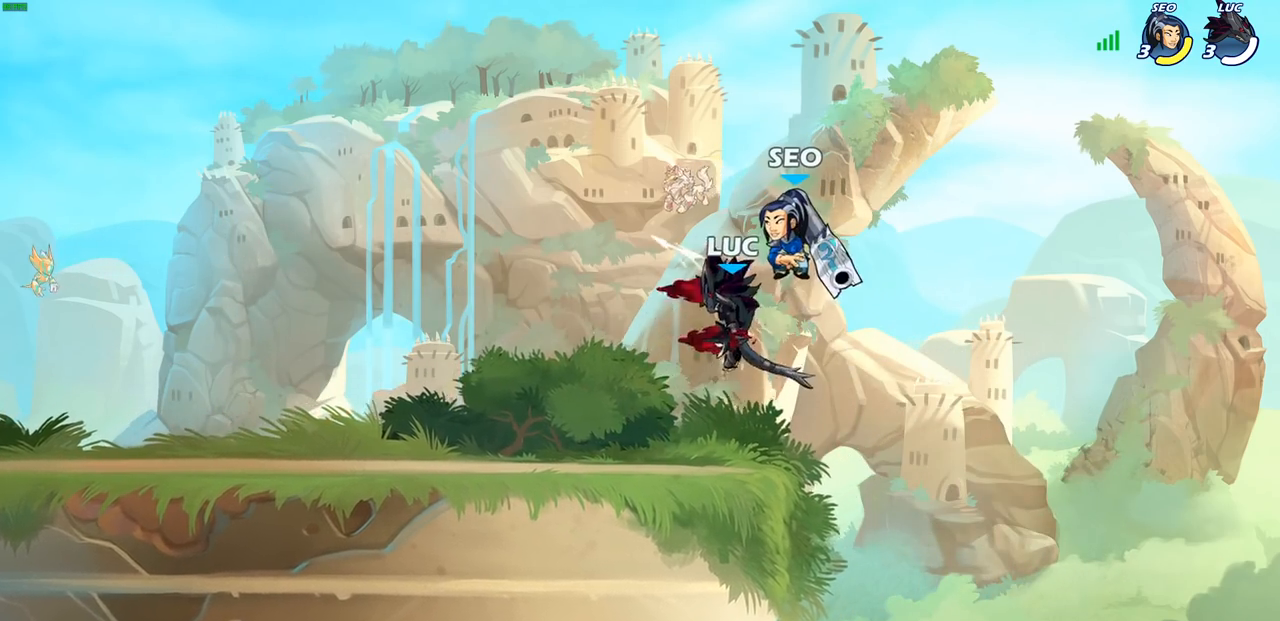
{"buttons": [], "left_stick": "left", "right_stick": "center", "events": [[67, "CROSS", "down"], [117, "SQUARE", "down"], [167, "CROSS", "up"], [183, "SQUARE", "up"], [217, "left_stick", "up-right"], [500, "left_stick", "left"]]}
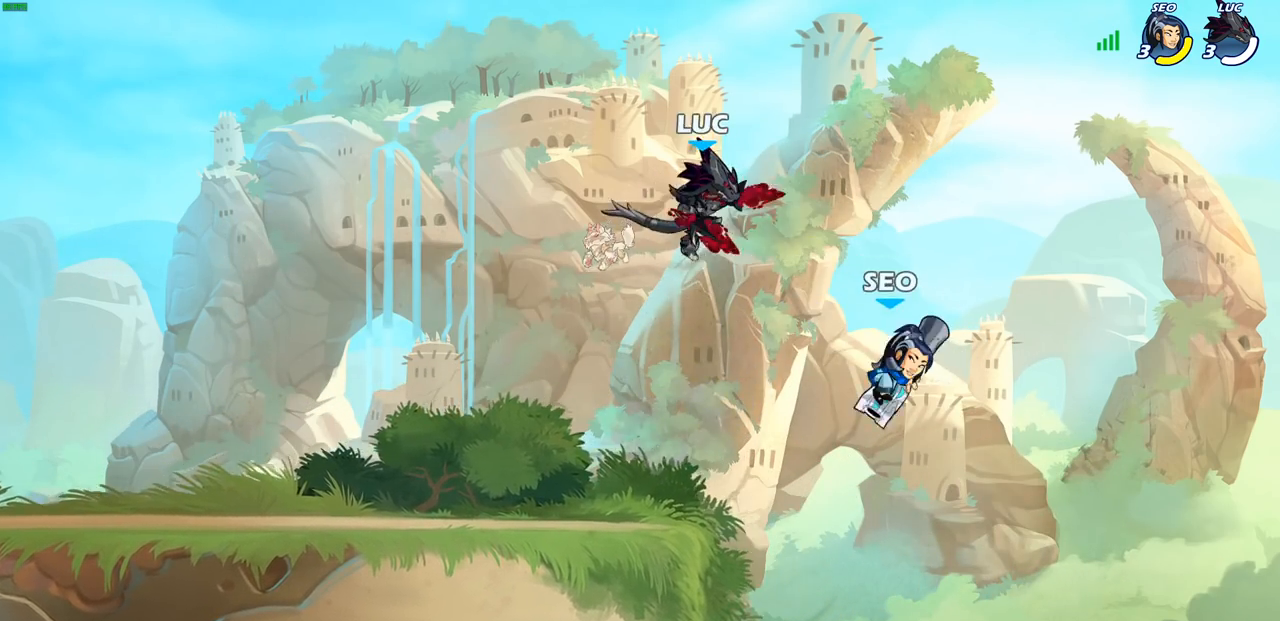
{"buttons": [], "left_stick": "right", "right_stick": "center", "events": [[117, "left_stick", "down-left"], [367, "left_stick", "right"], [400, "R2", "down"], [417, "CIRCLE", "down"], [500, "CIRCLE", "up"], [500, "R2", "up"]]}
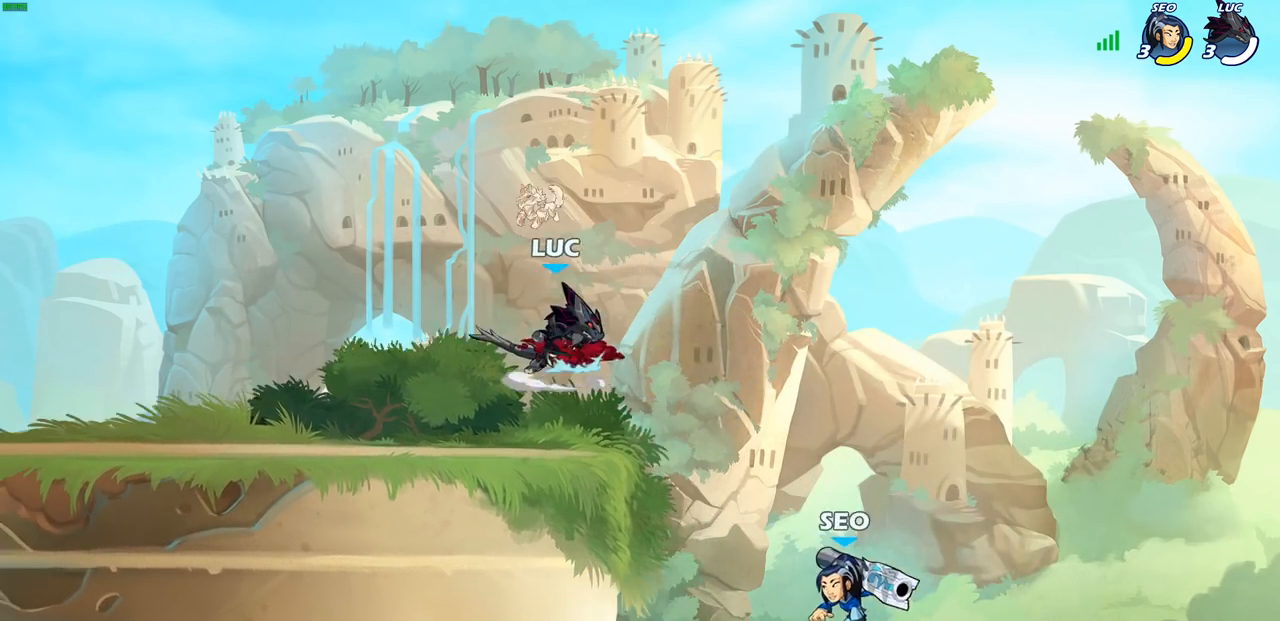
{"buttons": [], "left_stick": "left", "right_stick": "center", "events": [[50, "left_stick", "center"], [500, "left_stick", "left"]]}
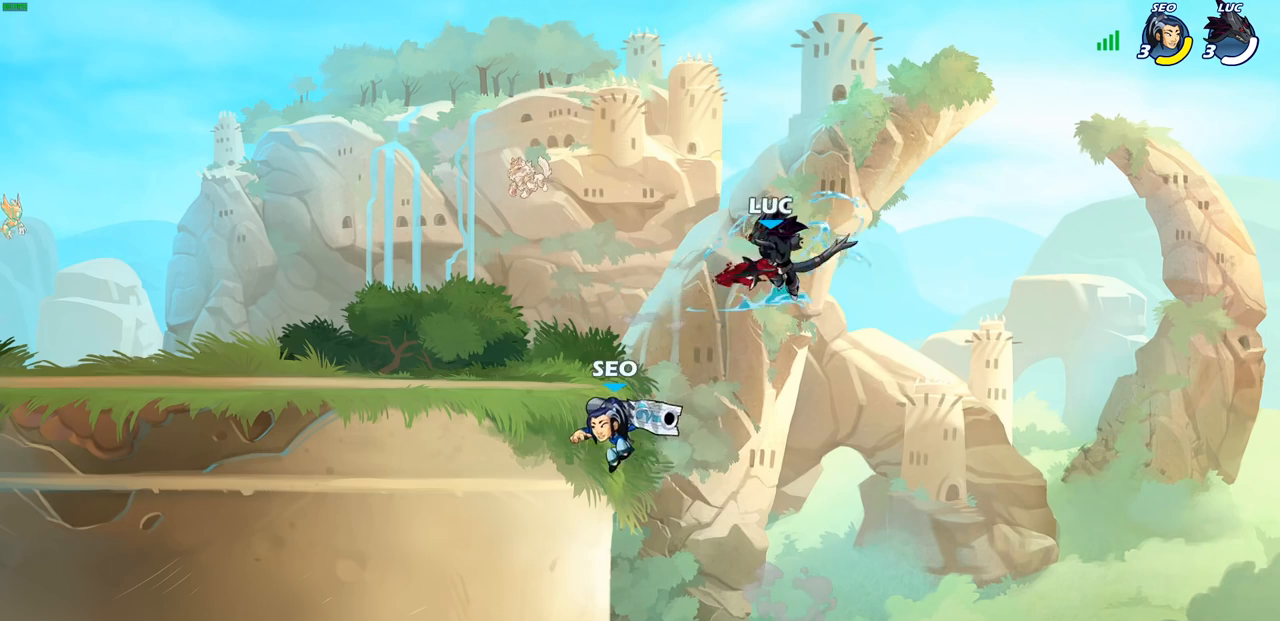
{"buttons": [], "left_stick": "left", "right_stick": "center", "events": [[267, "CIRCLE", "down"], [333, "CIRCLE", "up"]]}
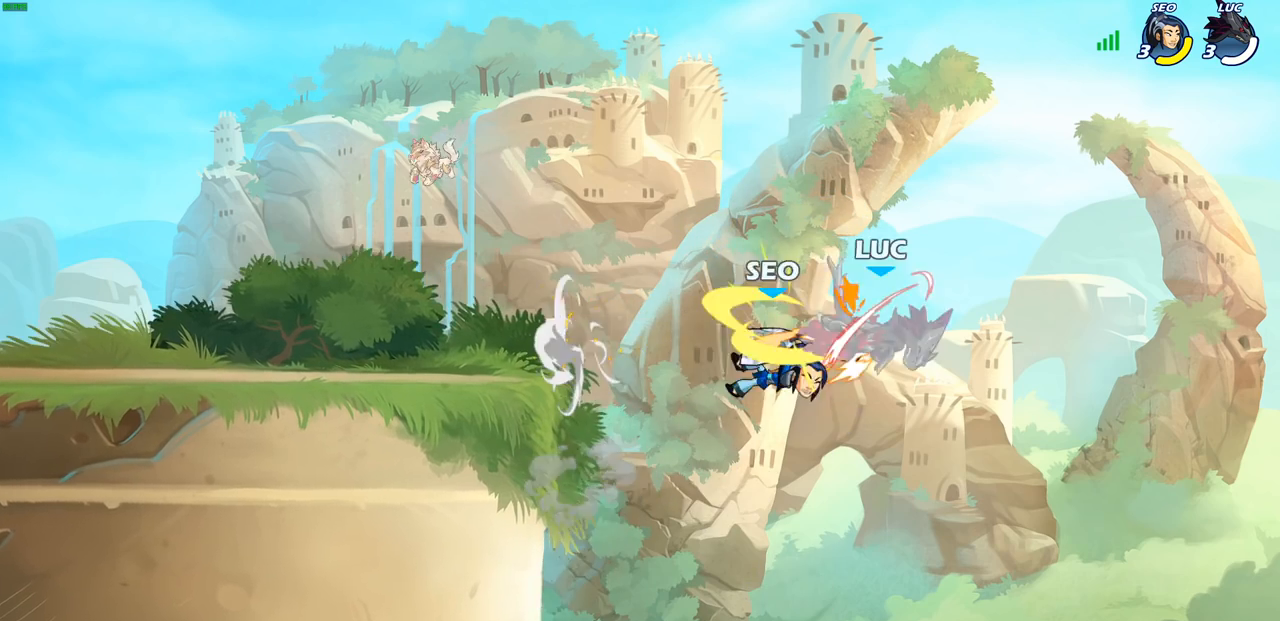
{"buttons": ["CROSS"], "left_stick": "left", "right_stick": "center", "events": [[33, "left_stick", "center"], [233, "left_stick", "left"], [350, "CROSS", "down"]]}
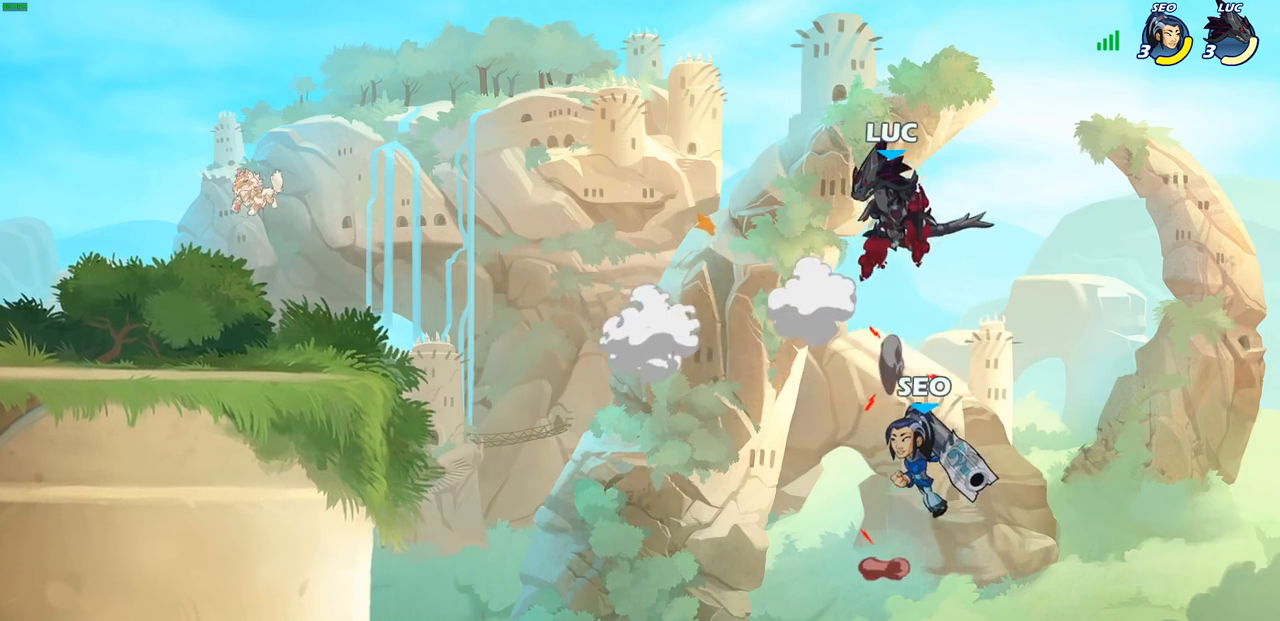
{"buttons": ["SQUARE"], "left_stick": "center", "right_stick": "center", "events": [[67, "CROSS", "up"], [417, "left_stick", "center"], [483, "SQUARE", "down"]]}
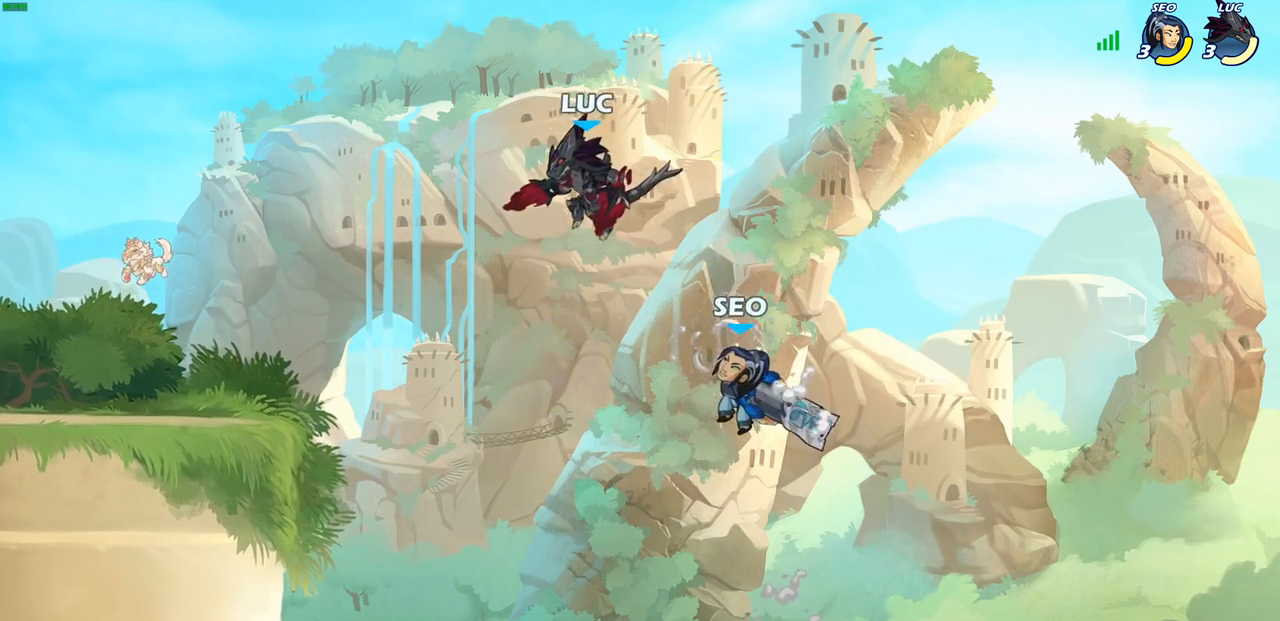
{"buttons": [], "left_stick": "left", "right_stick": "center", "events": [[100, "SQUARE", "up"], [100, "left_stick", "left"]]}
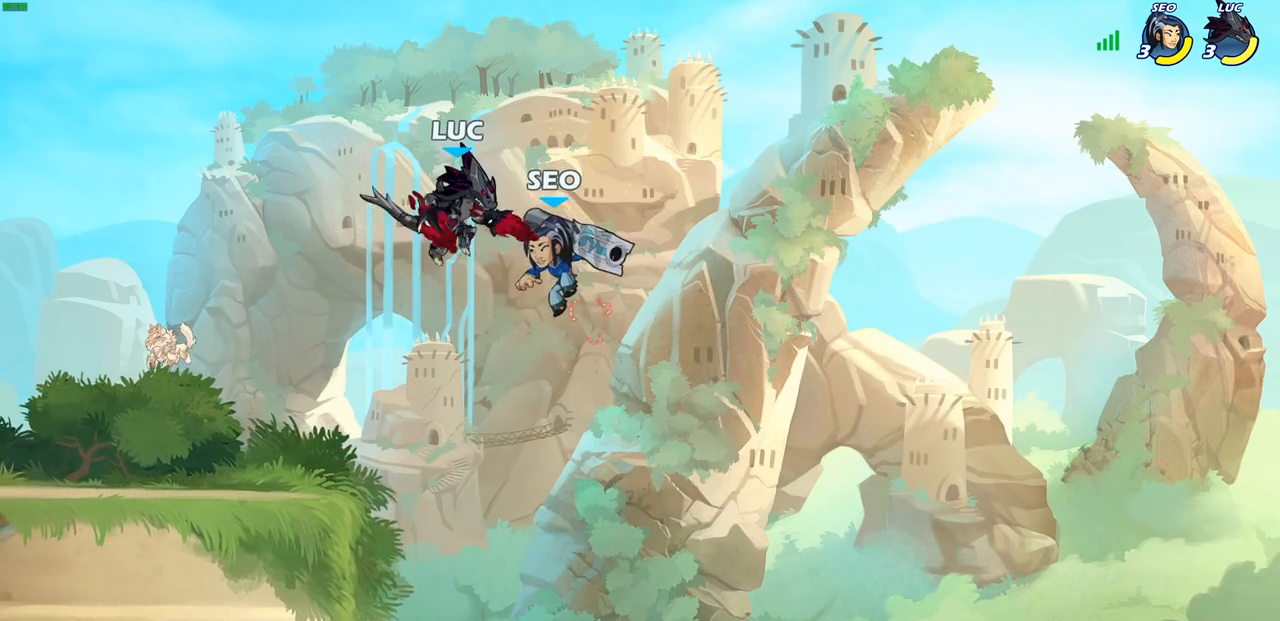
{"buttons": [], "left_stick": "center", "right_stick": "center", "events": [[100, "left_stick", "down-left"], [150, "SQUARE", "down"], [233, "SQUARE", "up"], [300, "left_stick", "left"], [433, "left_stick", "center"]]}
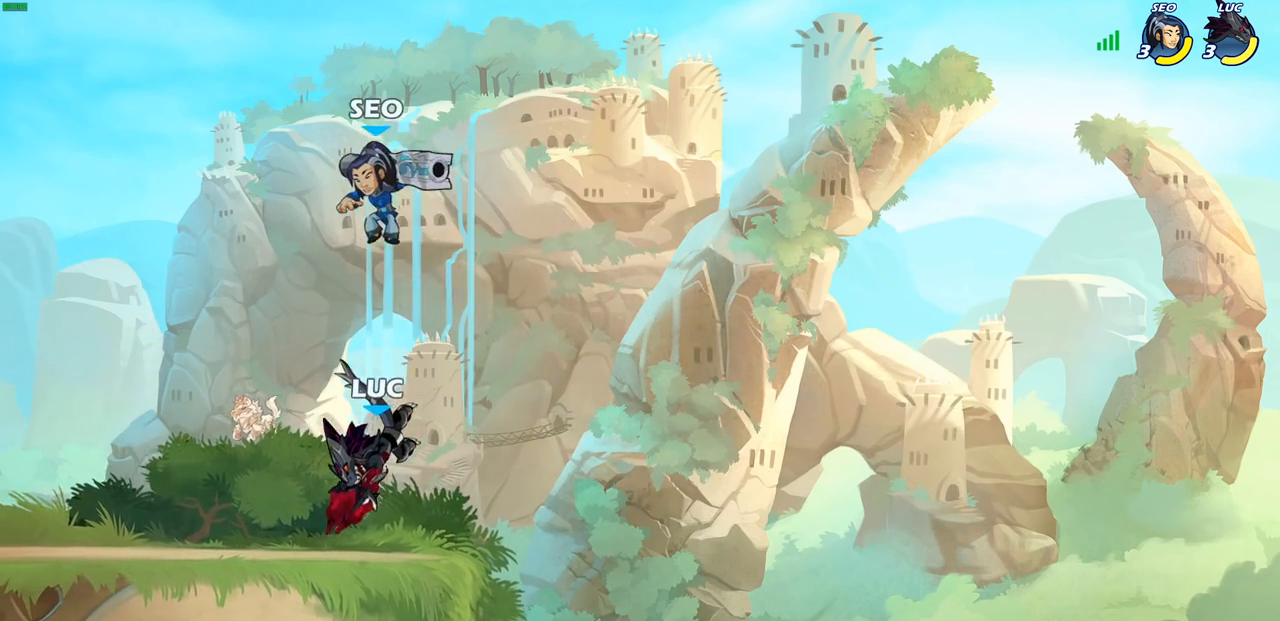
{"buttons": [], "left_stick": "center", "right_stick": "center", "events": [[217, "left_stick", "down"], [300, "SQUARE", "down"], [383, "SQUARE", "up"], [467, "left_stick", "center"]]}